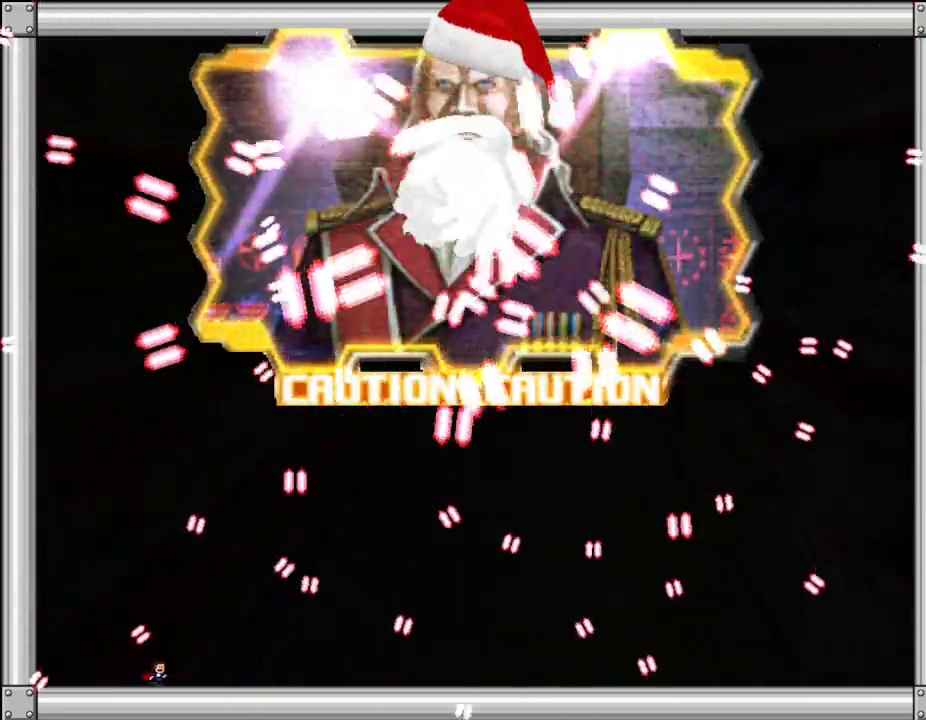
Gameplay with keyboard; each line is a JSON object with the keys held at the frame after it. "events" lists presses ("down") and releases ("up") of "down", "left", "lup", "r", "right", "rup", "up" and "z" between this image and that frame as [ms after this image, input, new state], when the widget could be followed in between. No other keys are recorded. Mouse input is not recorded. Key names are as the overlay labels them; some are game actions (e.g. jump) rather than physical keys.
{"keys": ["right"], "events": [[33, "right", "up"], [50, "left", "down"], [233, "lup", "down"], [300, "lup", "up"], [400, "right", "down"], [417, "left", "up"]]}
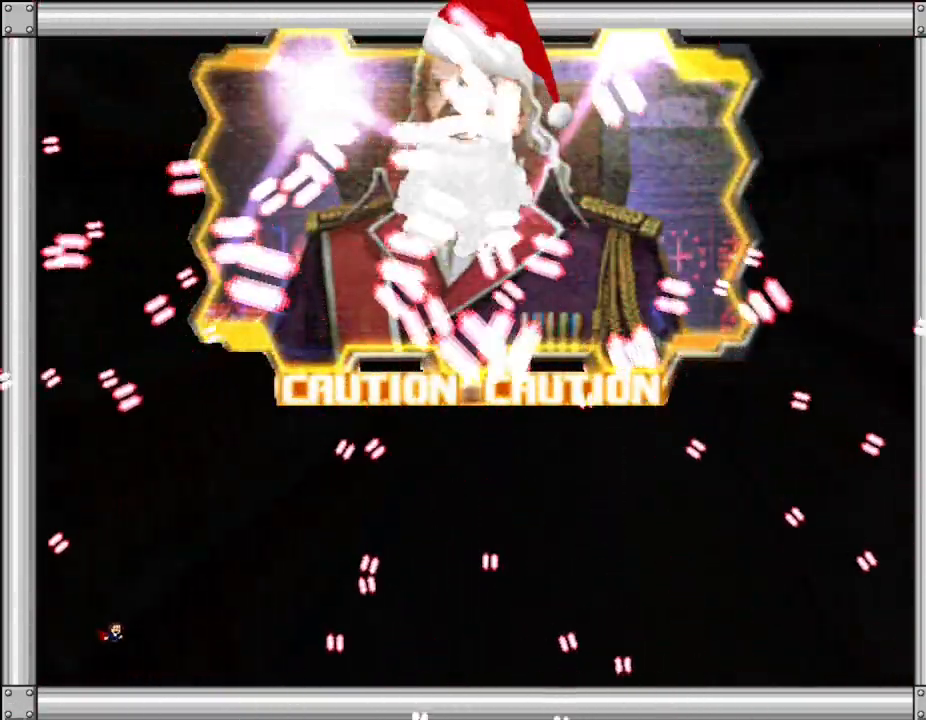
{"keys": ["right"], "events": [[100, "right", "up"], [150, "left", "down"], [333, "lup", "down"], [417, "left", "up"], [433, "lup", "up"], [450, "right", "down"]]}
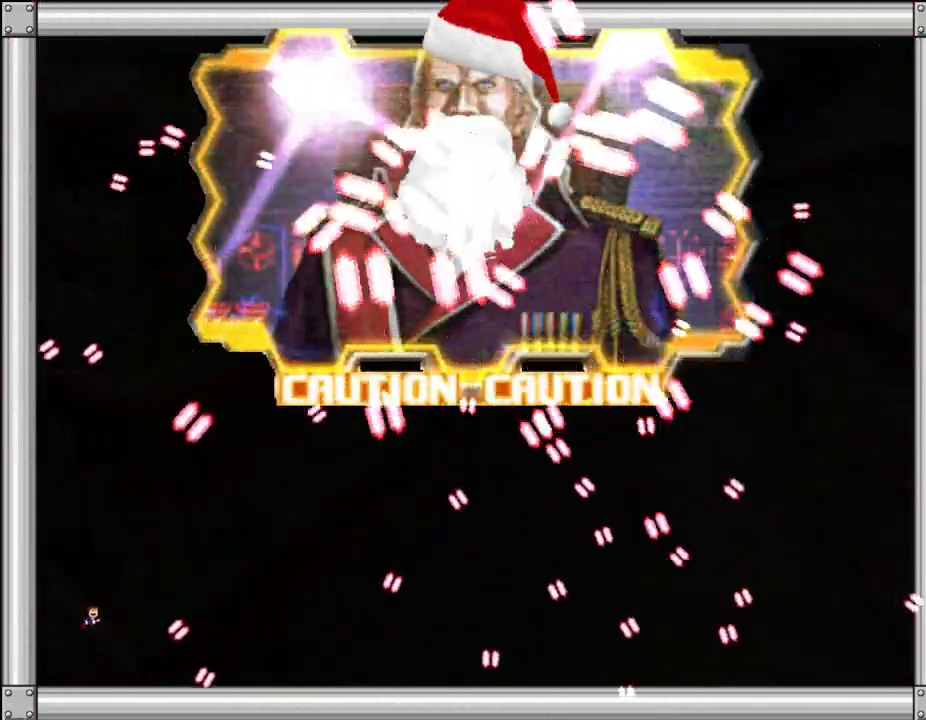
{"keys": ["right"], "events": []}
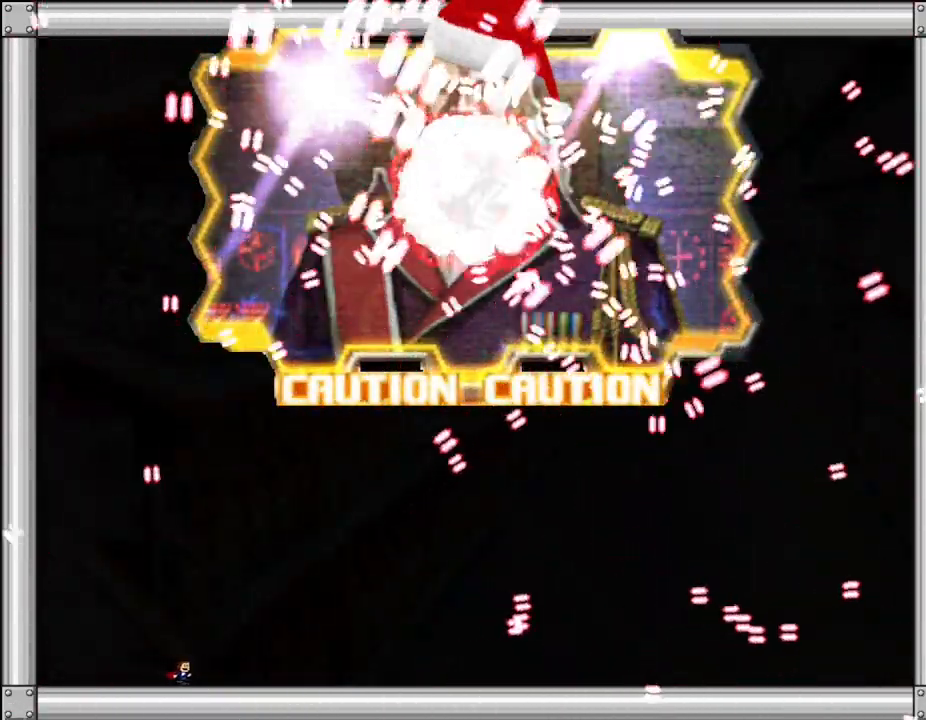
{"keys": [], "events": [[400, "right", "up"]]}
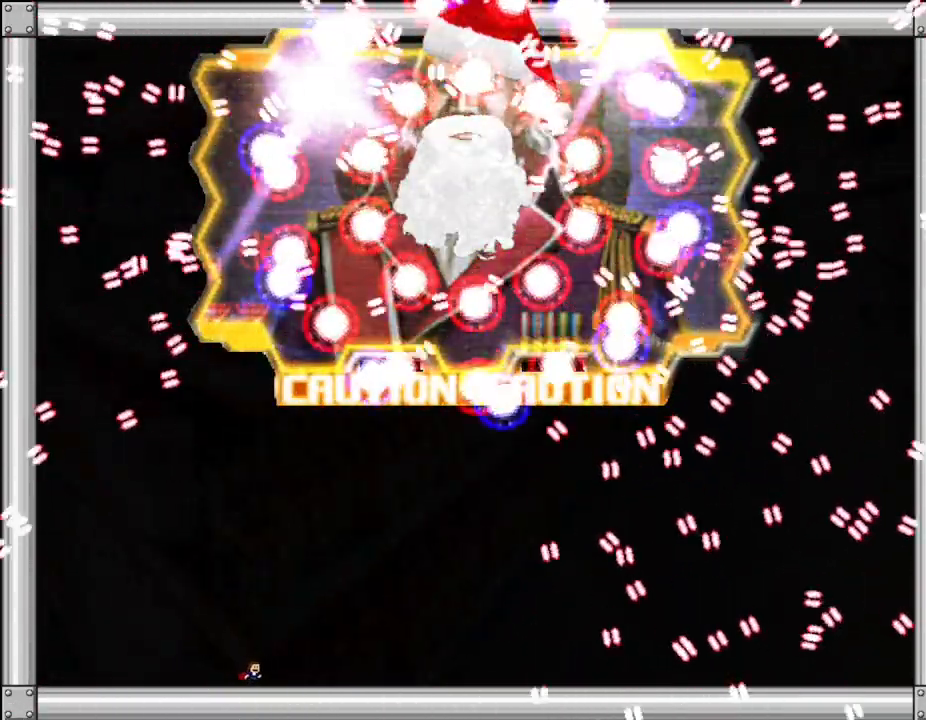
{"keys": ["right"], "events": [[83, "right", "down"]]}
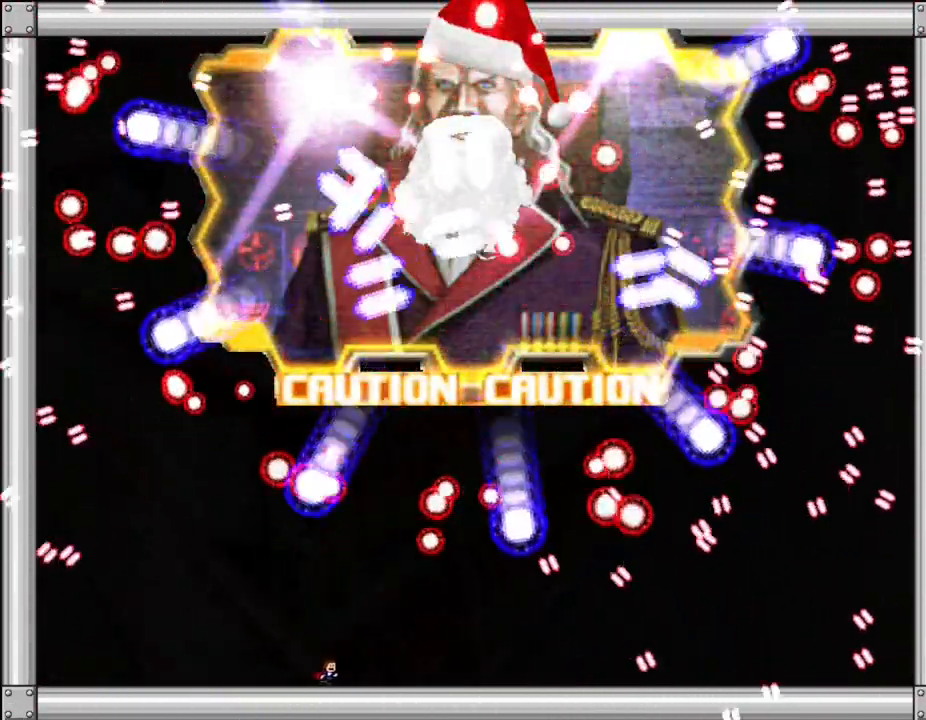
{"keys": ["right"], "events": [[300, "right", "up"], [433, "right", "down"]]}
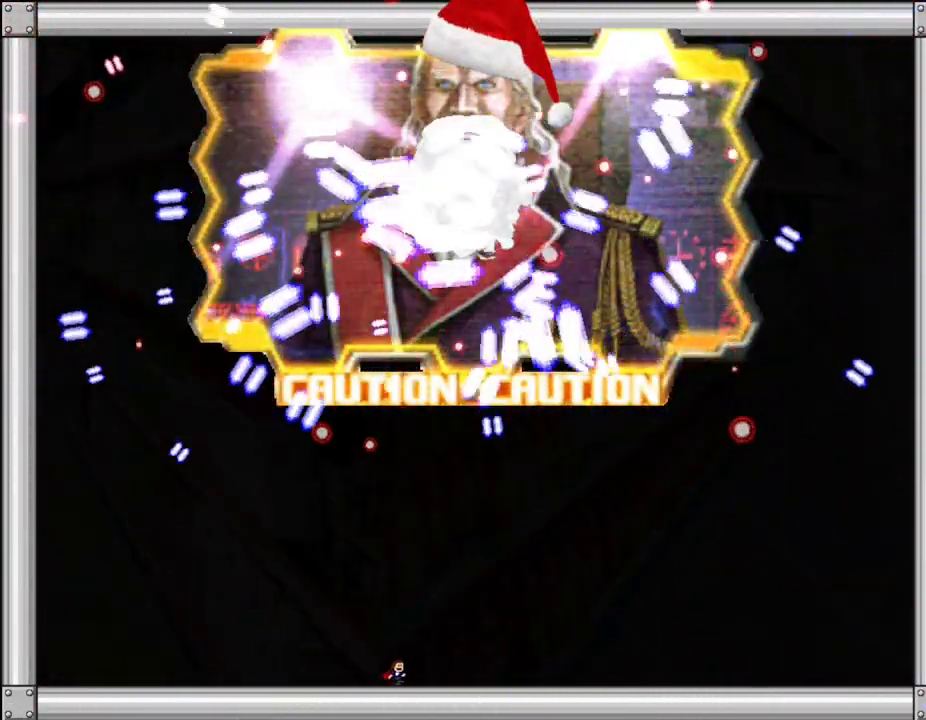
{"keys": ["left"], "events": [[83, "right", "up"], [133, "left", "down"], [233, "left", "up"], [283, "right", "down"], [450, "right", "up"], [483, "left", "down"]]}
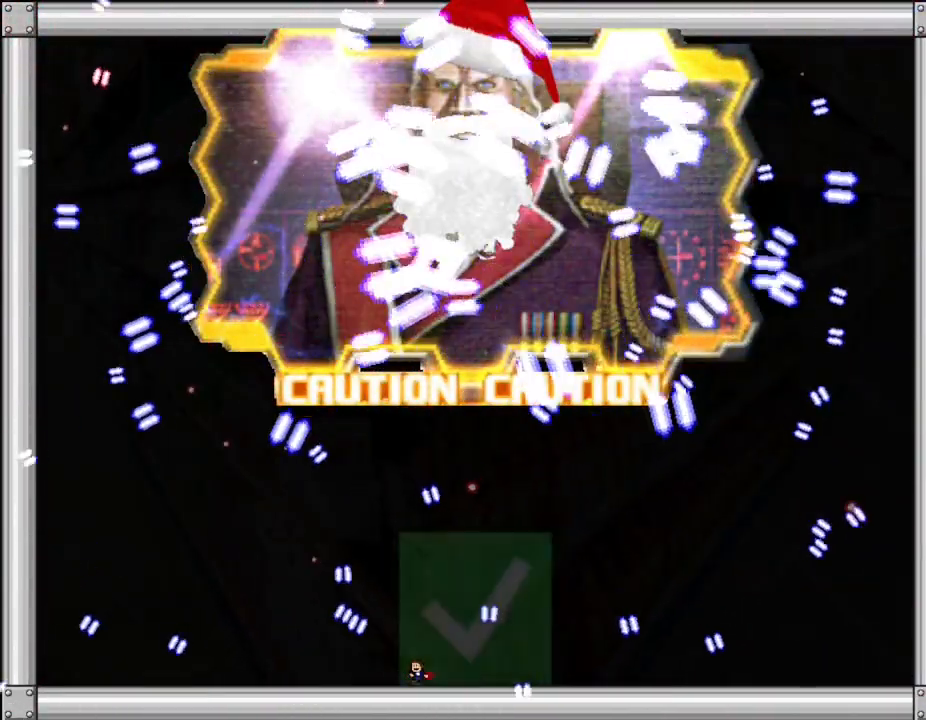
{"keys": ["left"], "events": [[83, "left", "up"], [400, "right", "down"], [450, "right", "up"], [500, "left", "down"]]}
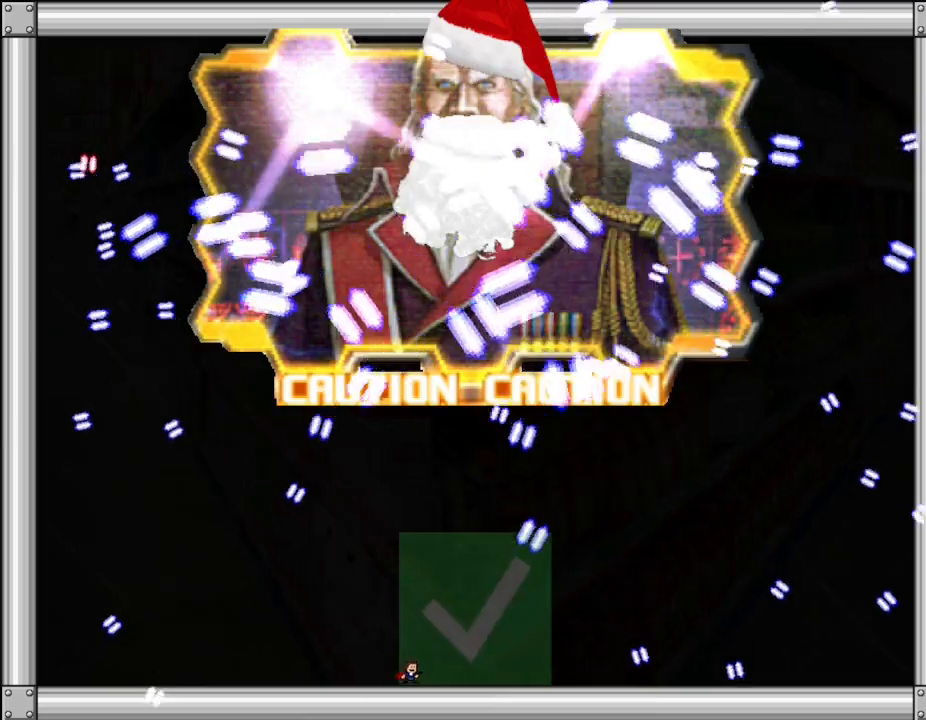
{"keys": ["lup", "right"], "events": [[133, "lup", "down"], [200, "lup", "up"], [417, "left", "up"], [483, "lup", "down"], [500, "right", "down"]]}
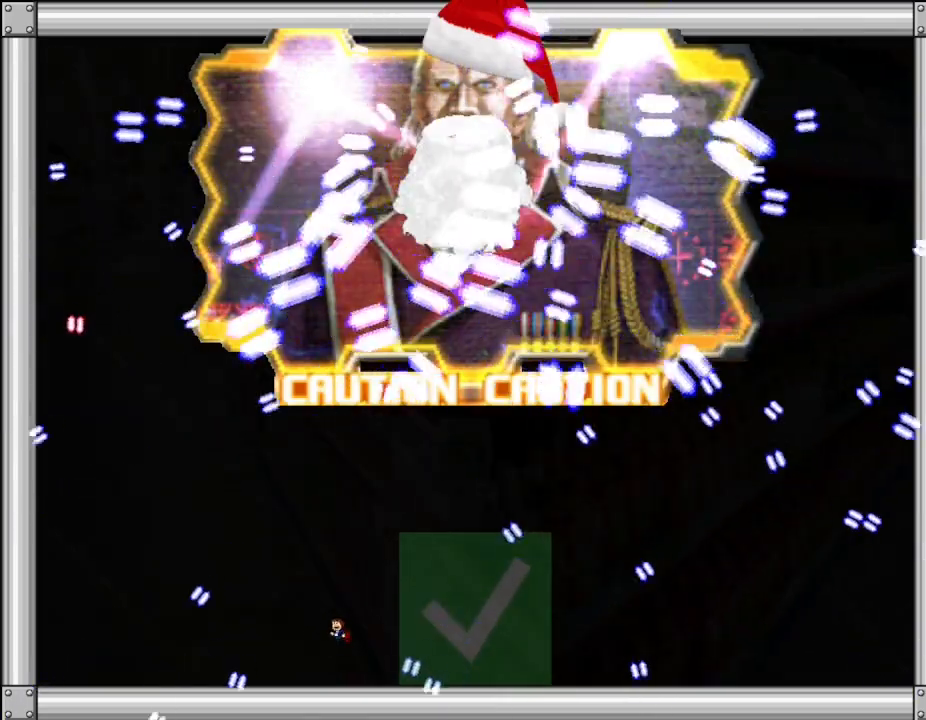
{"keys": ["right"], "events": [[17, "lup", "up"]]}
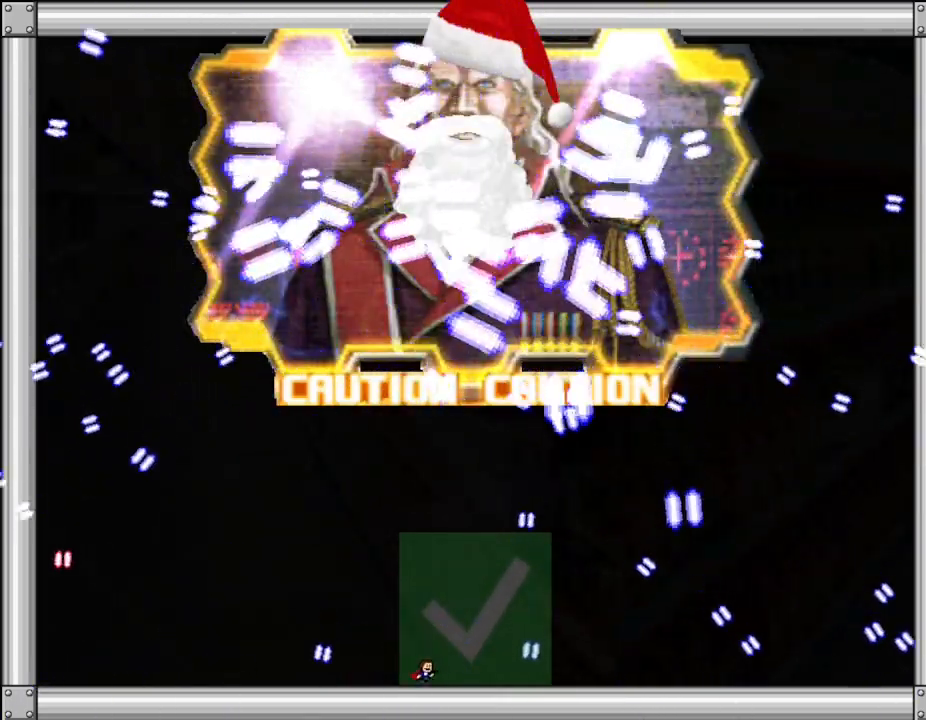
{"keys": [], "events": [[83, "right", "up"], [350, "right", "down"], [500, "right", "up"]]}
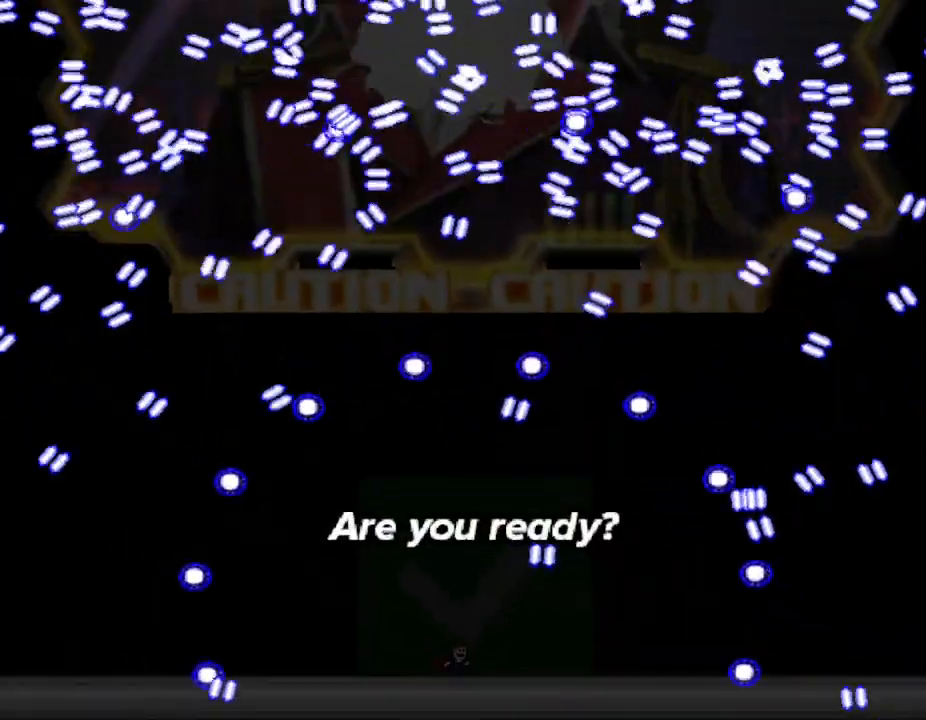
{"keys": [], "events": []}
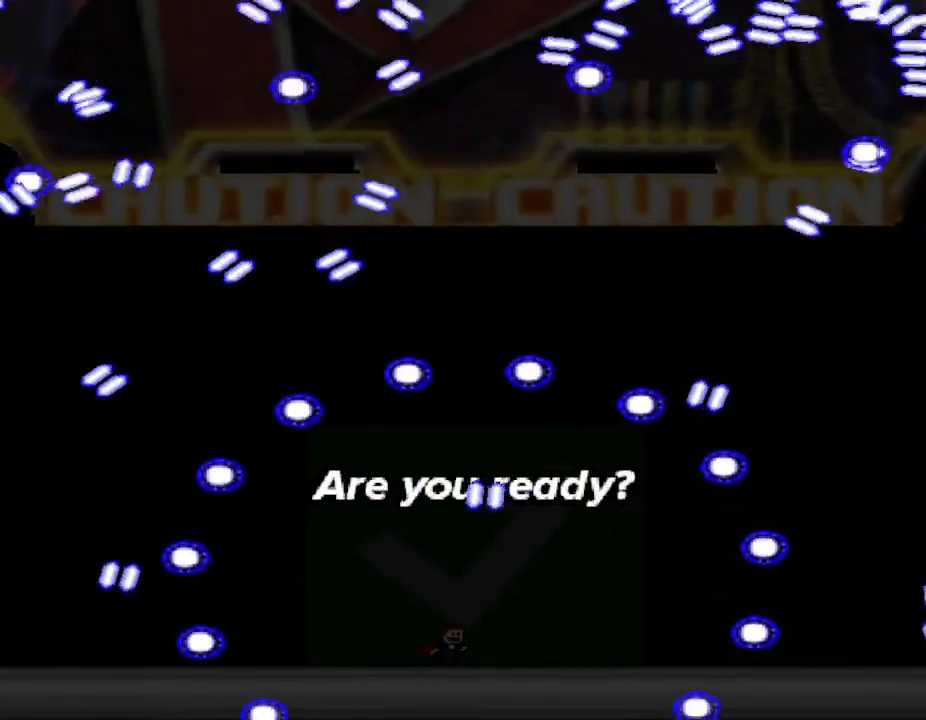
{"keys": [], "events": [[67, "right", "down"], [133, "right", "up"], [383, "left", "down"], [433, "left", "up"]]}
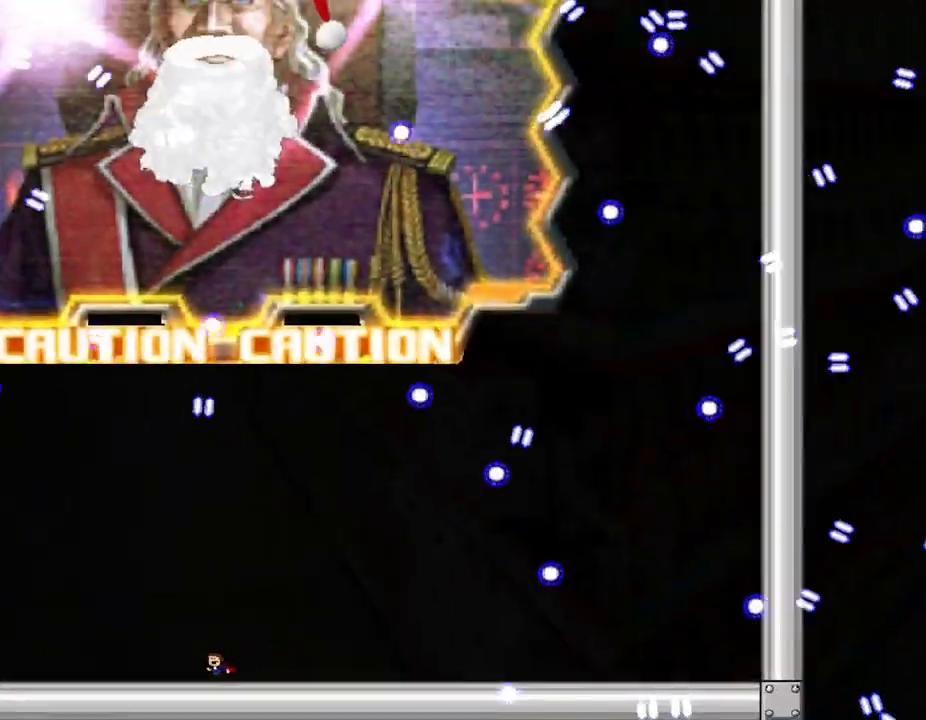
{"keys": ["right"], "events": [[350, "right", "down"]]}
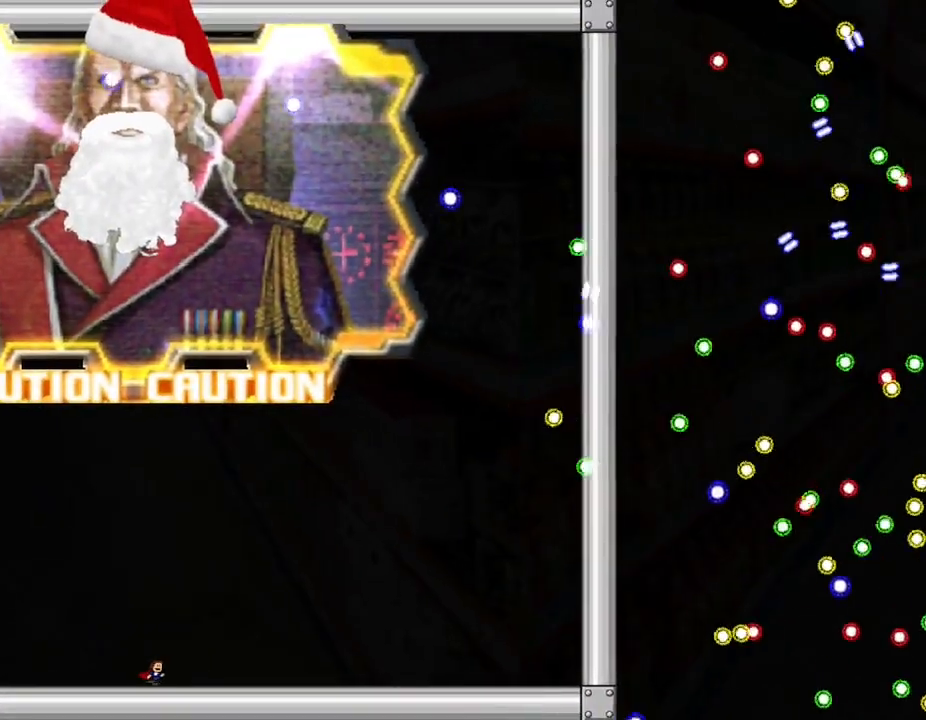
{"keys": [], "events": [[200, "right", "up"], [350, "left", "down"], [433, "left", "up"]]}
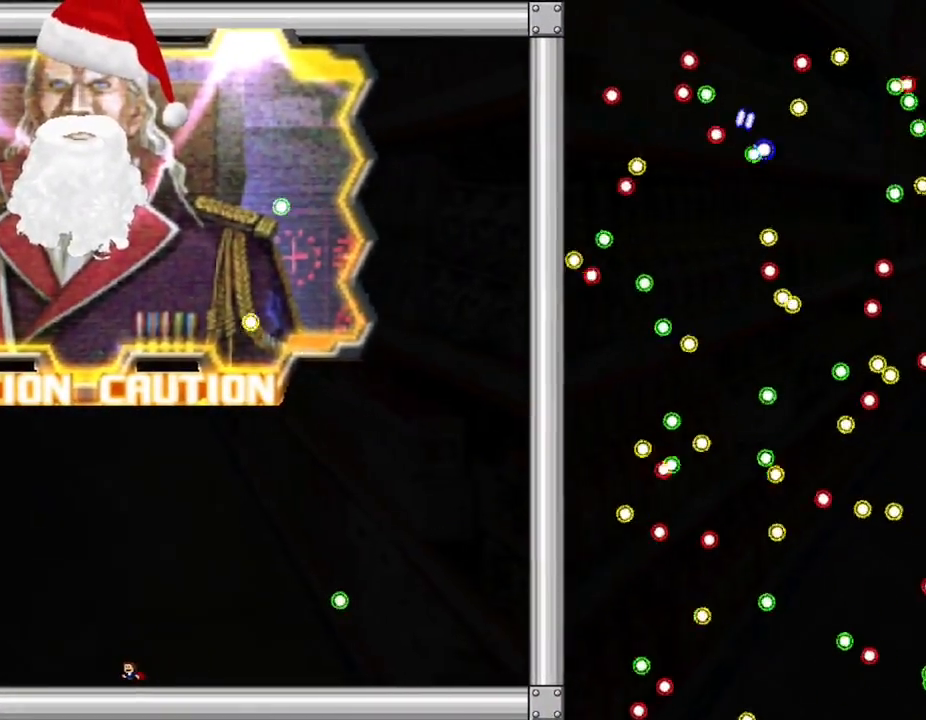
{"keys": ["right"], "events": [[50, "lup", "down"], [150, "right", "down"], [167, "lup", "up"]]}
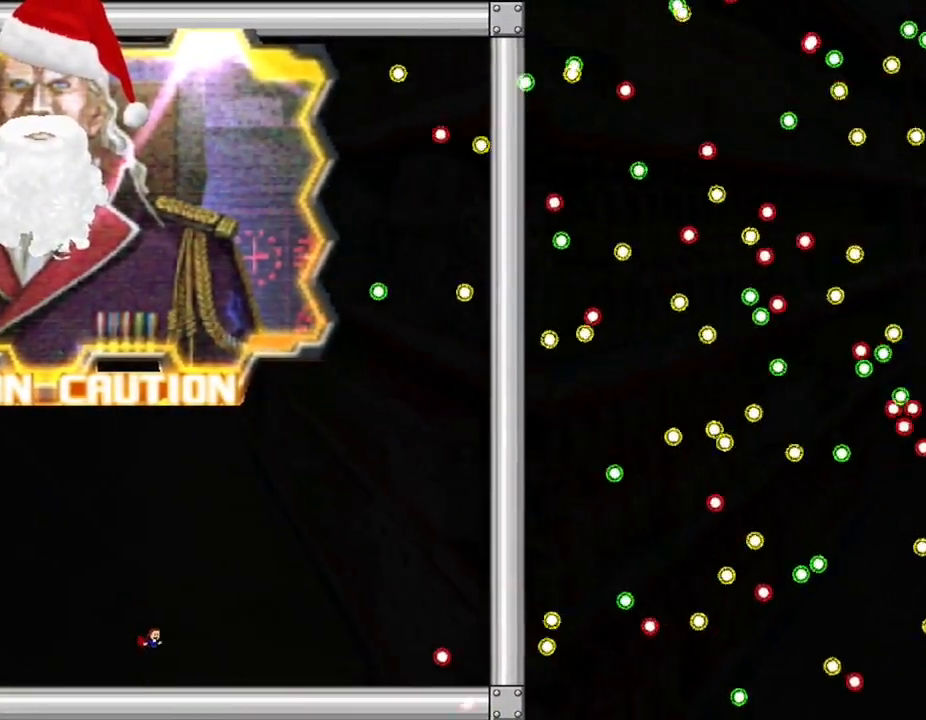
{"keys": [], "events": [[133, "right", "up"], [150, "left", "down"], [233, "left", "up"]]}
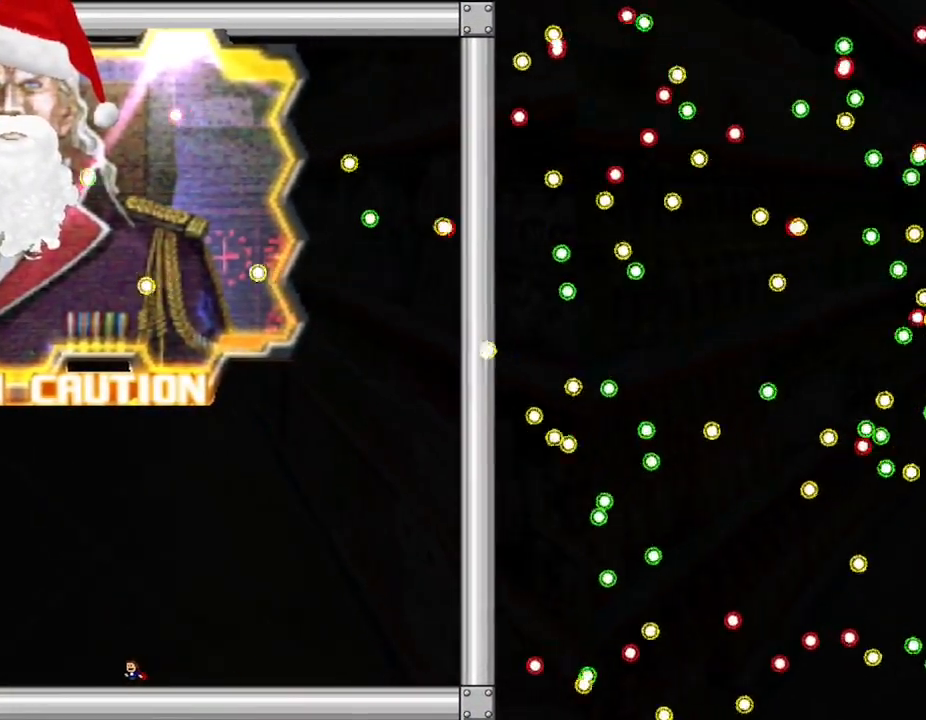
{"keys": [], "events": [[150, "left", "down"], [217, "left", "up"]]}
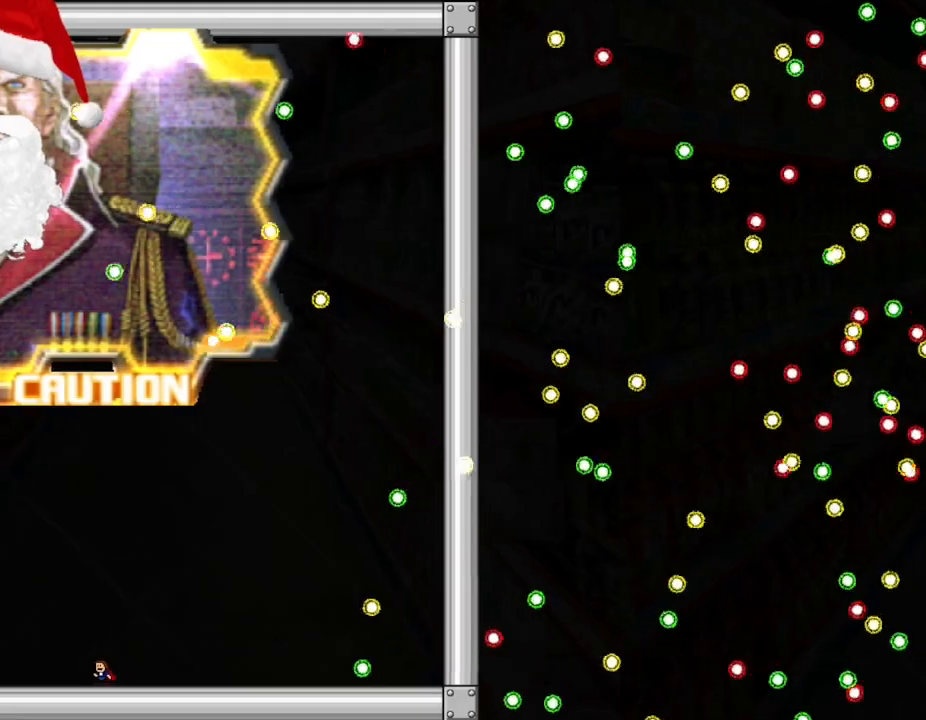
{"keys": [], "events": [[183, "left", "down"], [333, "left", "up"]]}
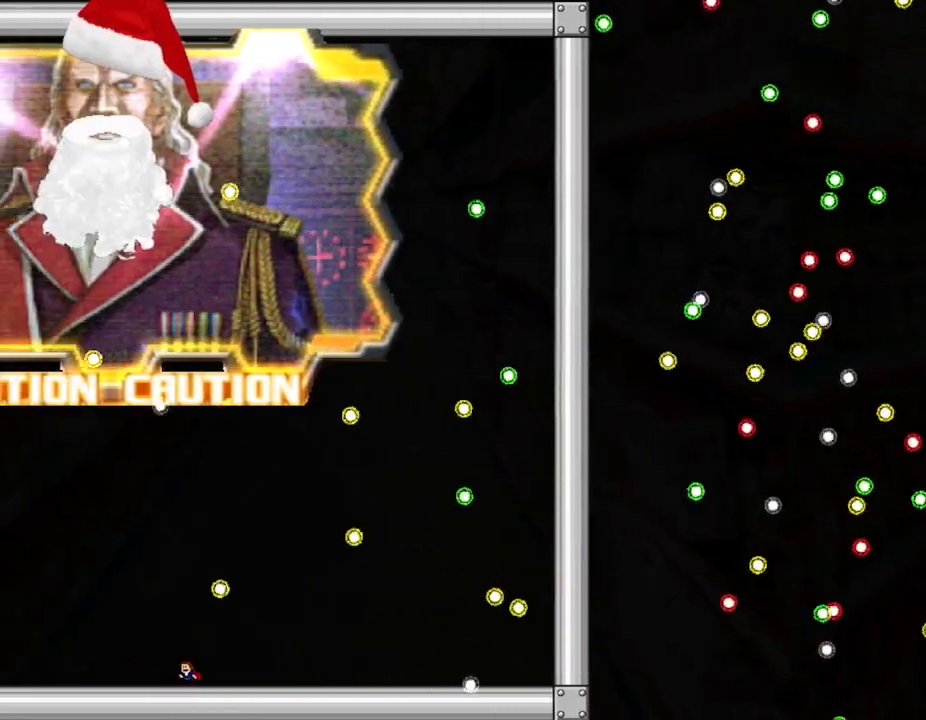
{"keys": ["left"], "events": [[333, "left", "down"]]}
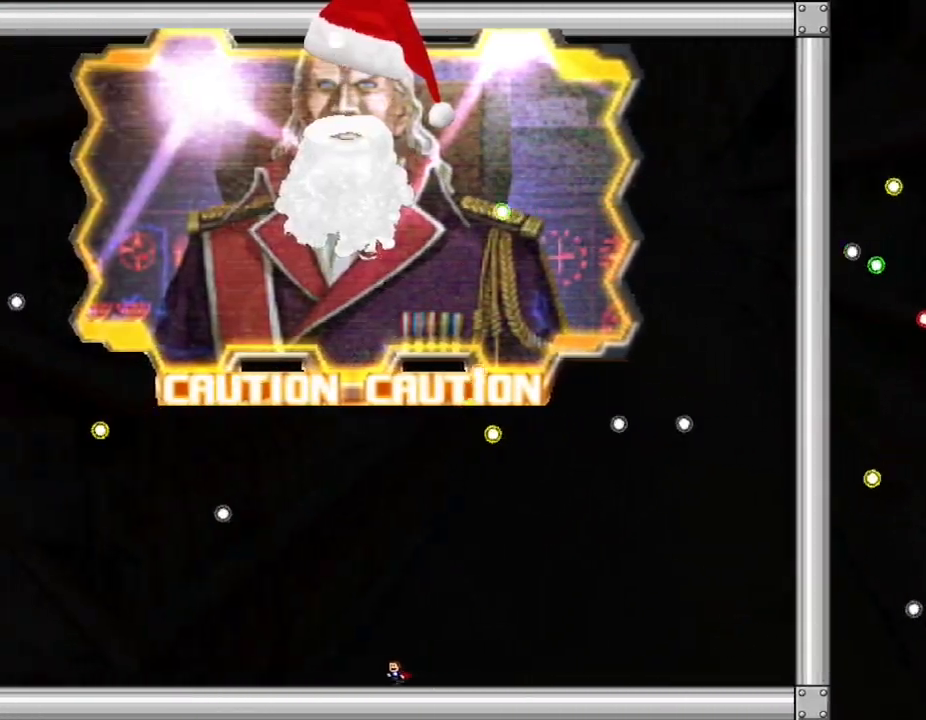
{"keys": ["left"], "events": []}
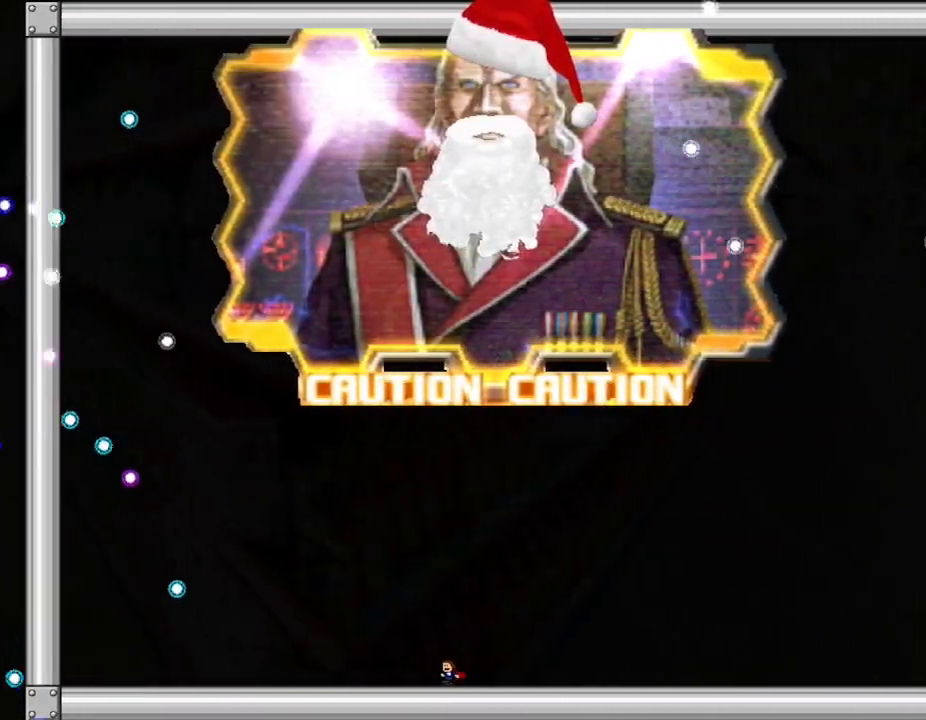
{"keys": ["right"], "events": [[50, "left", "up"], [150, "right", "down"]]}
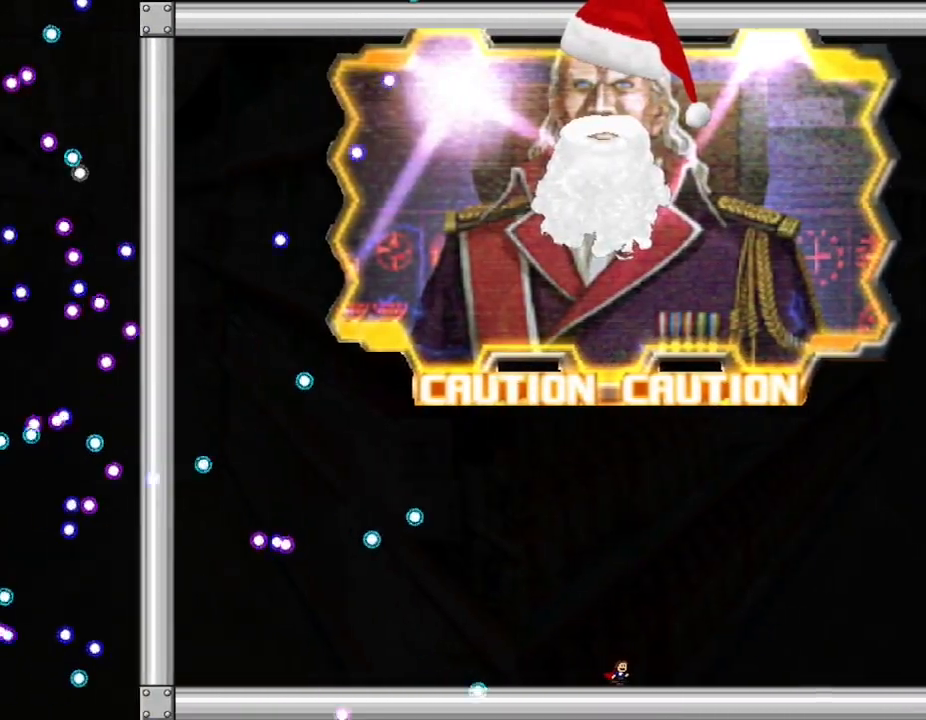
{"keys": ["left"], "events": [[50, "right", "up"], [67, "left", "down"], [183, "right", "down"], [200, "left", "up"], [317, "lup", "down"], [317, "right", "up"], [383, "left", "down"], [383, "lup", "up"]]}
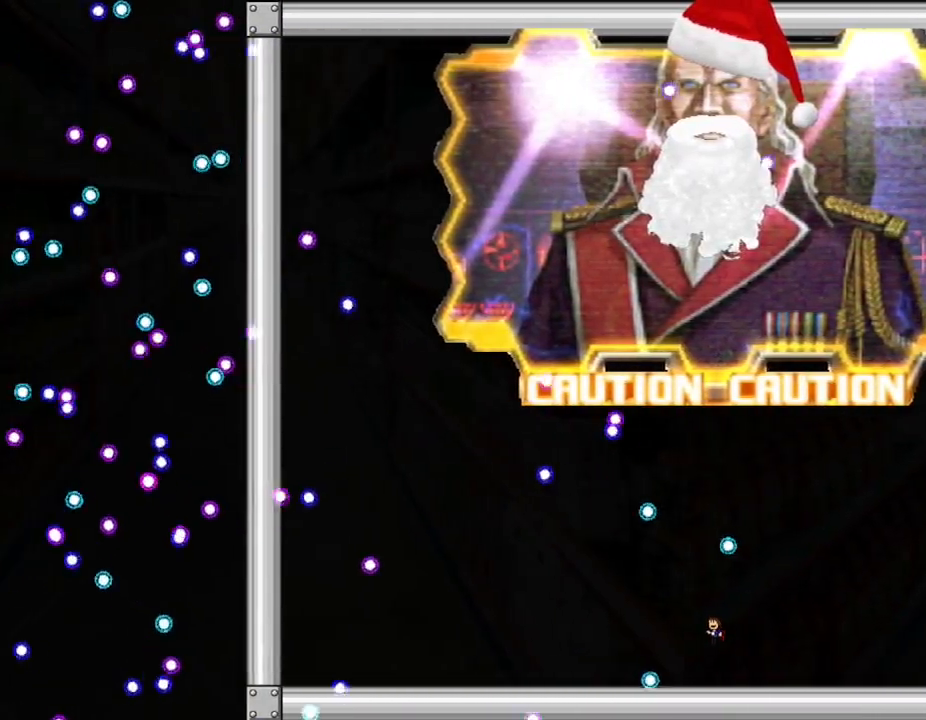
{"keys": ["left"], "events": [[233, "left", "up"], [250, "right", "down"], [367, "right", "up"], [467, "left", "down"]]}
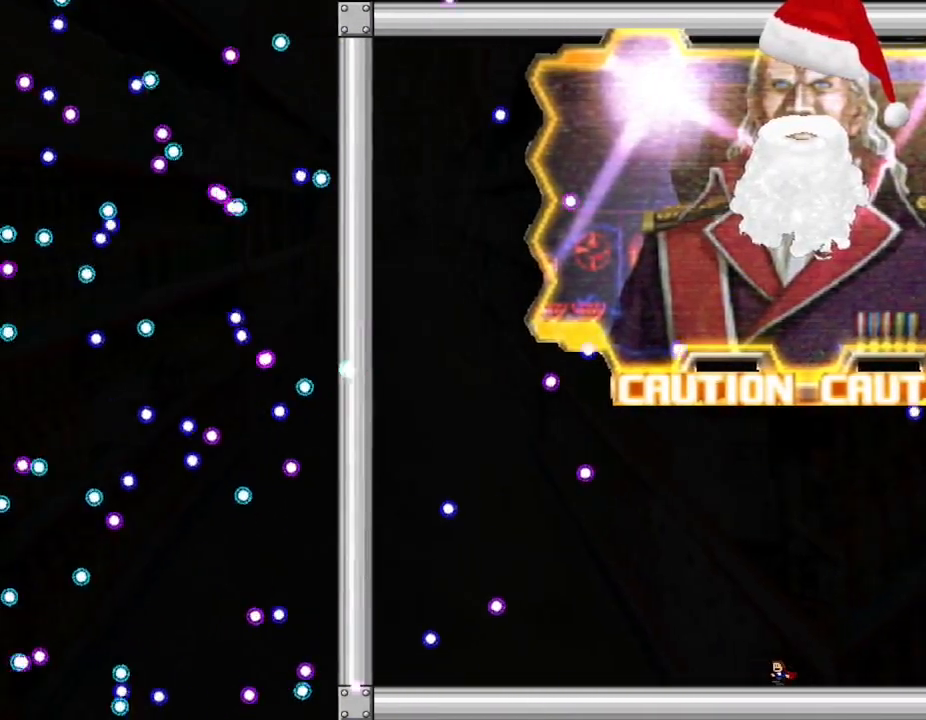
{"keys": ["left"], "events": [[100, "left", "up"], [167, "right", "down"], [217, "lup", "down"], [283, "right", "up"], [300, "left", "down"], [300, "lup", "up"]]}
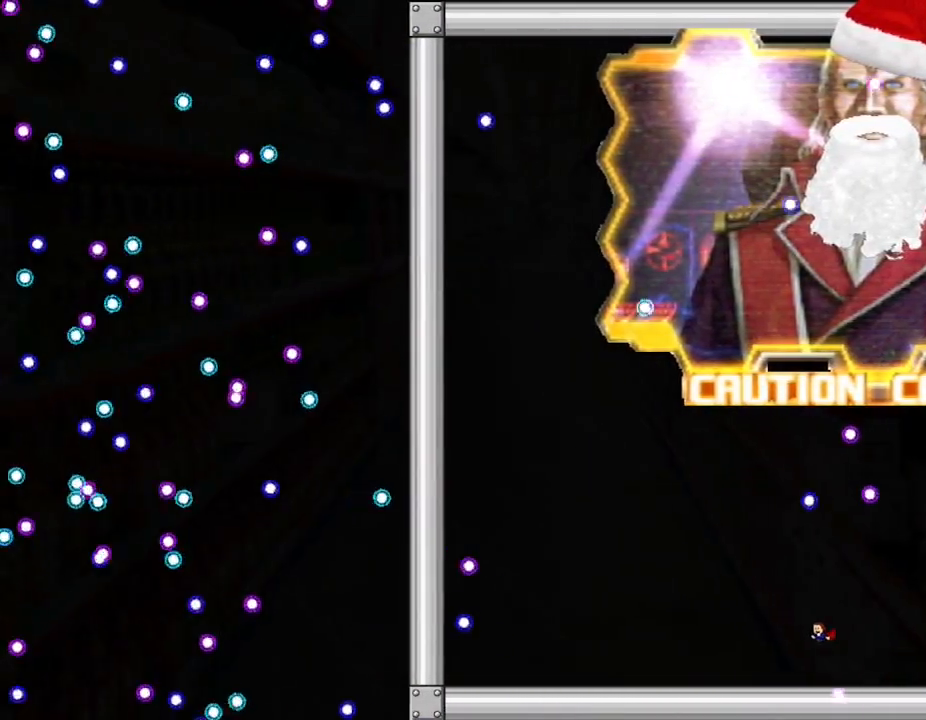
{"keys": ["left"], "events": [[150, "left", "up"], [167, "right", "down"], [233, "right", "up"], [283, "left", "down"]]}
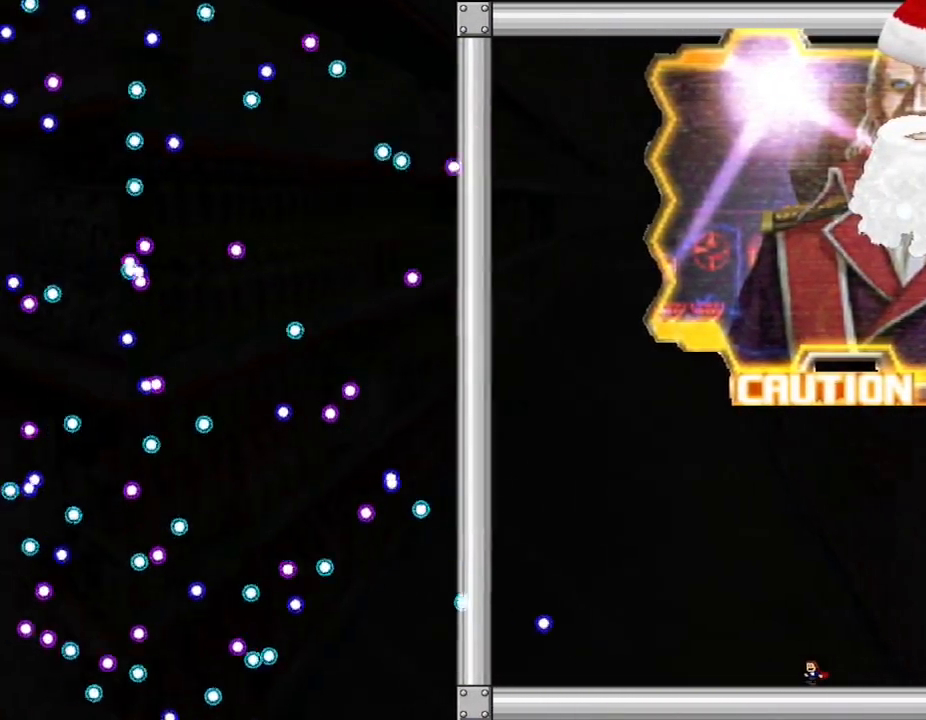
{"keys": ["left"], "events": [[83, "left", "up"], [250, "left", "down"]]}
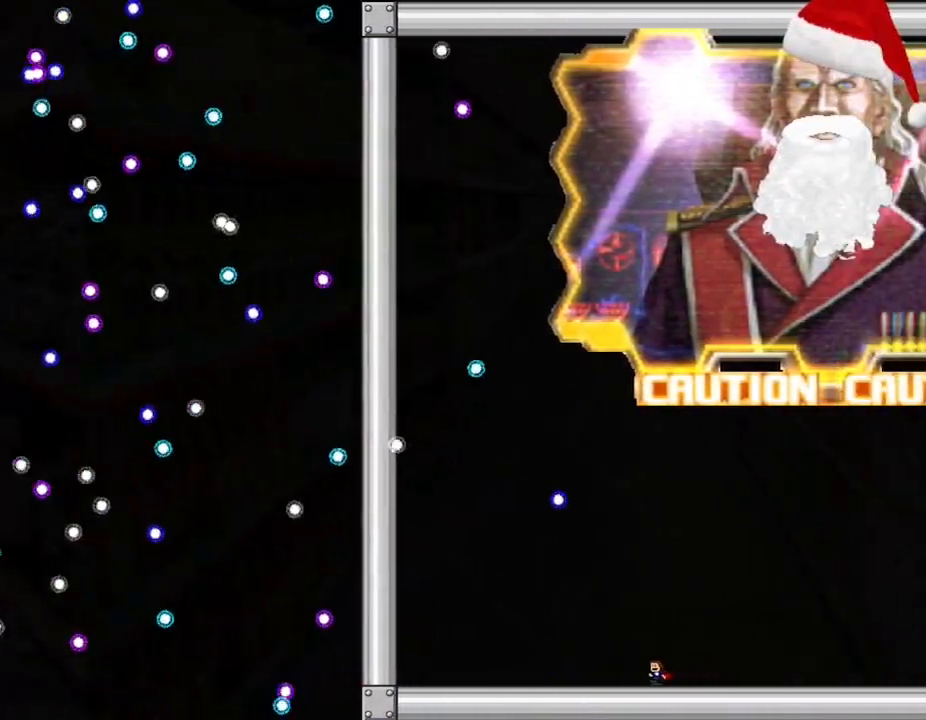
{"keys": ["left"], "events": [[33, "left", "up"], [433, "left", "down"]]}
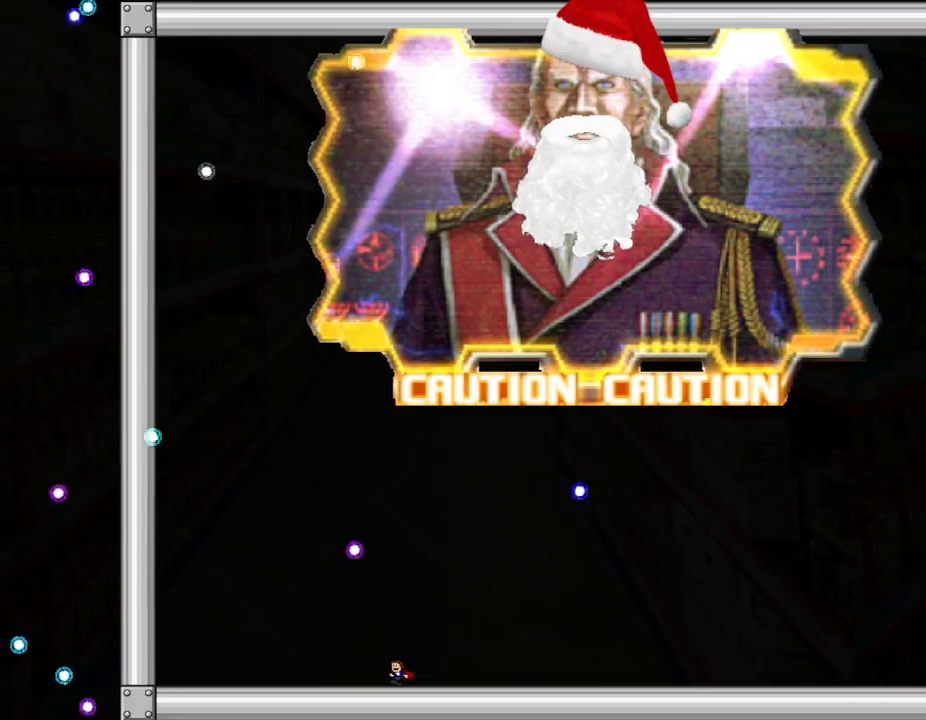
{"keys": ["left"], "events": []}